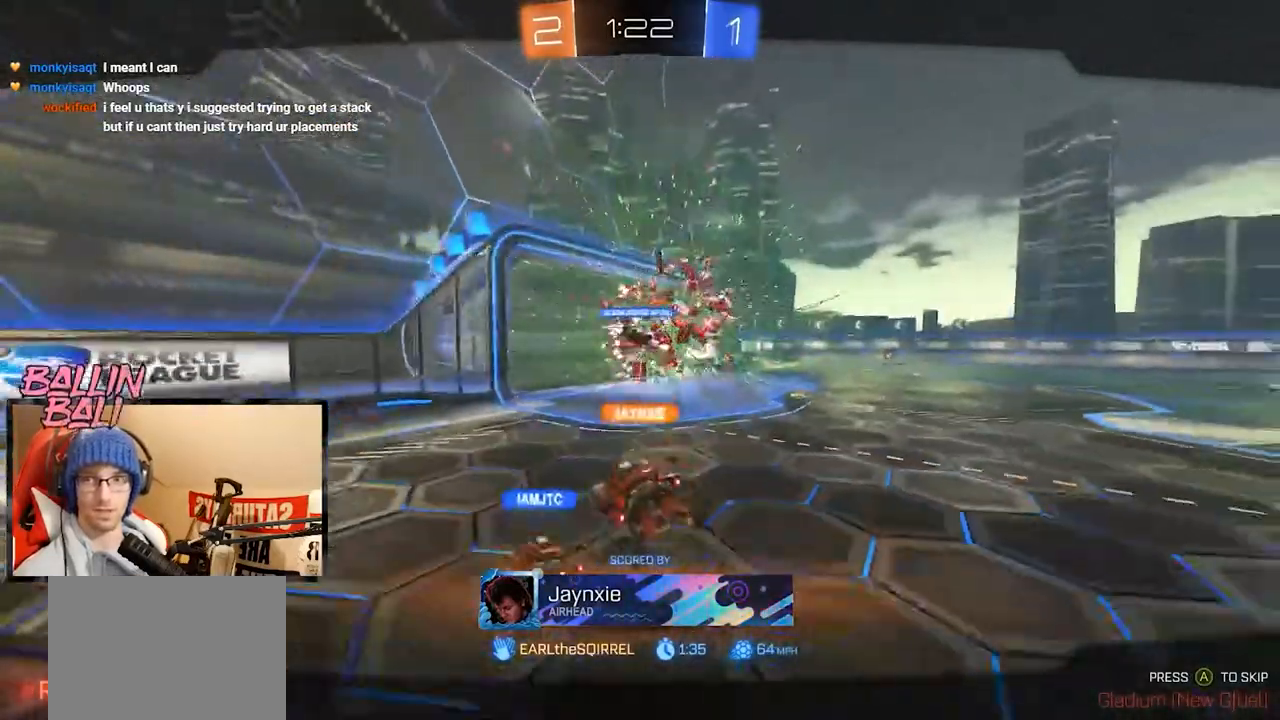
Gameplay with a controller (Xbox layout); each line is a JSON object with the inputs held at the frame after it. "events" lists button and stick changes between this image and that frame as [ms after this image, input, new state], when the widget could be followed in between.
{"buttons": ["R2"], "left_stick": "center", "right_stick": "center", "events": []}
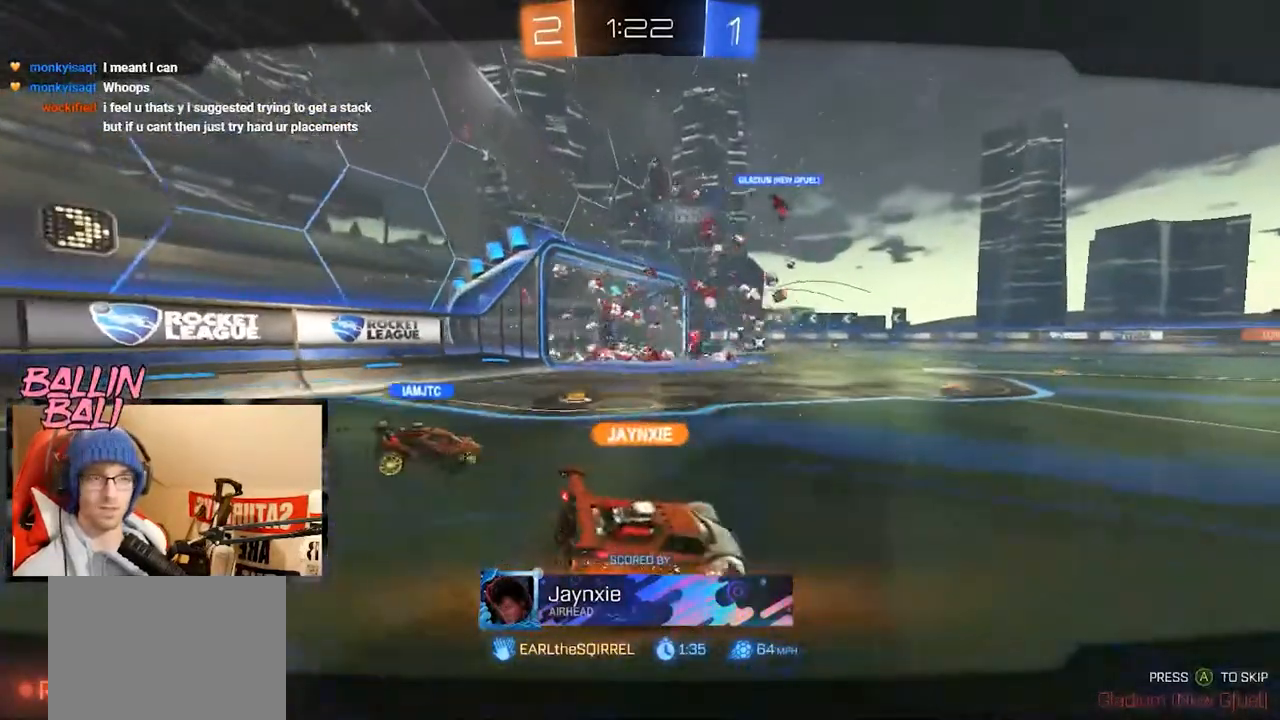
{"buttons": ["R2"], "left_stick": "center", "right_stick": "center", "events": []}
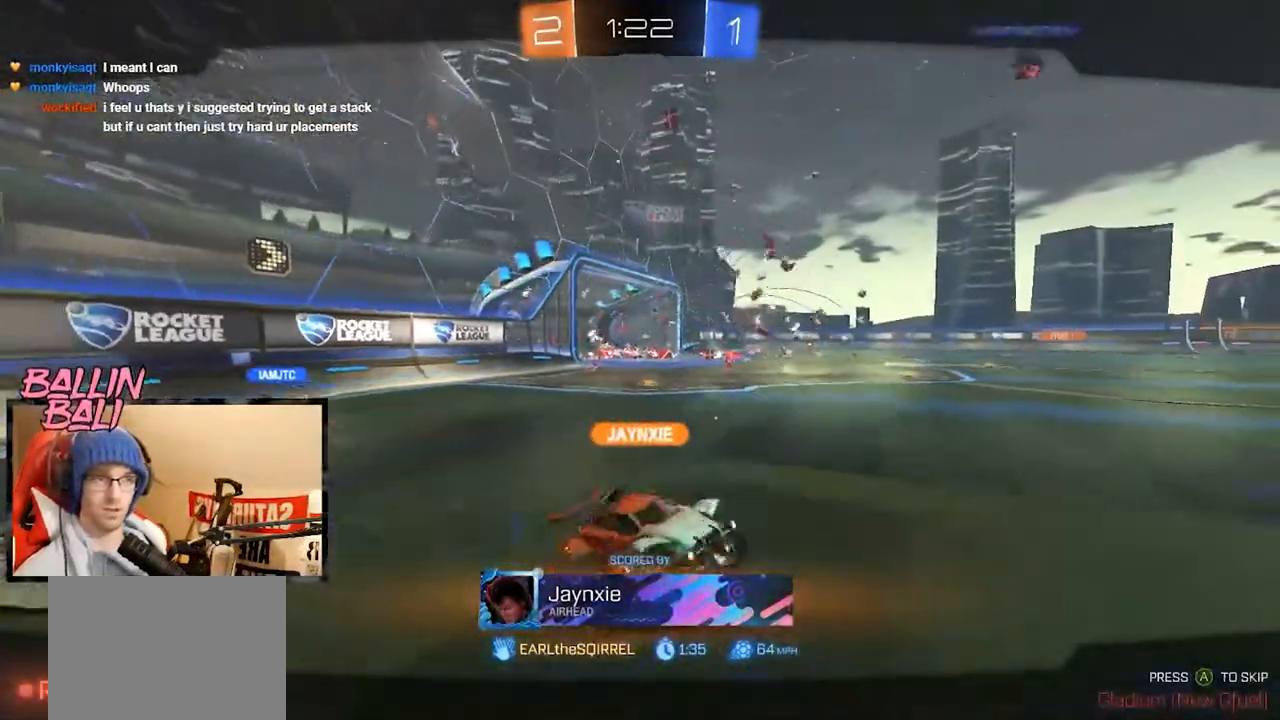
{"buttons": ["R2"], "left_stick": "center", "right_stick": "center", "events": []}
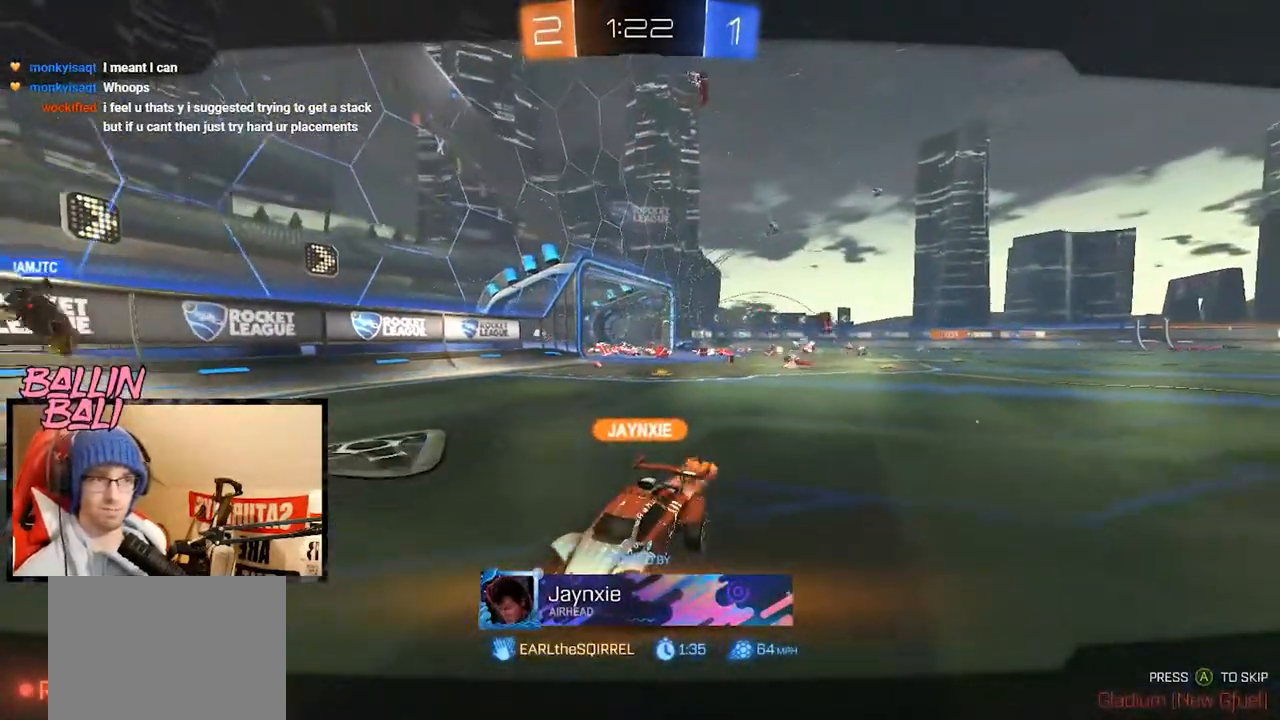
{"buttons": ["R2"], "left_stick": "center", "right_stick": "center", "events": []}
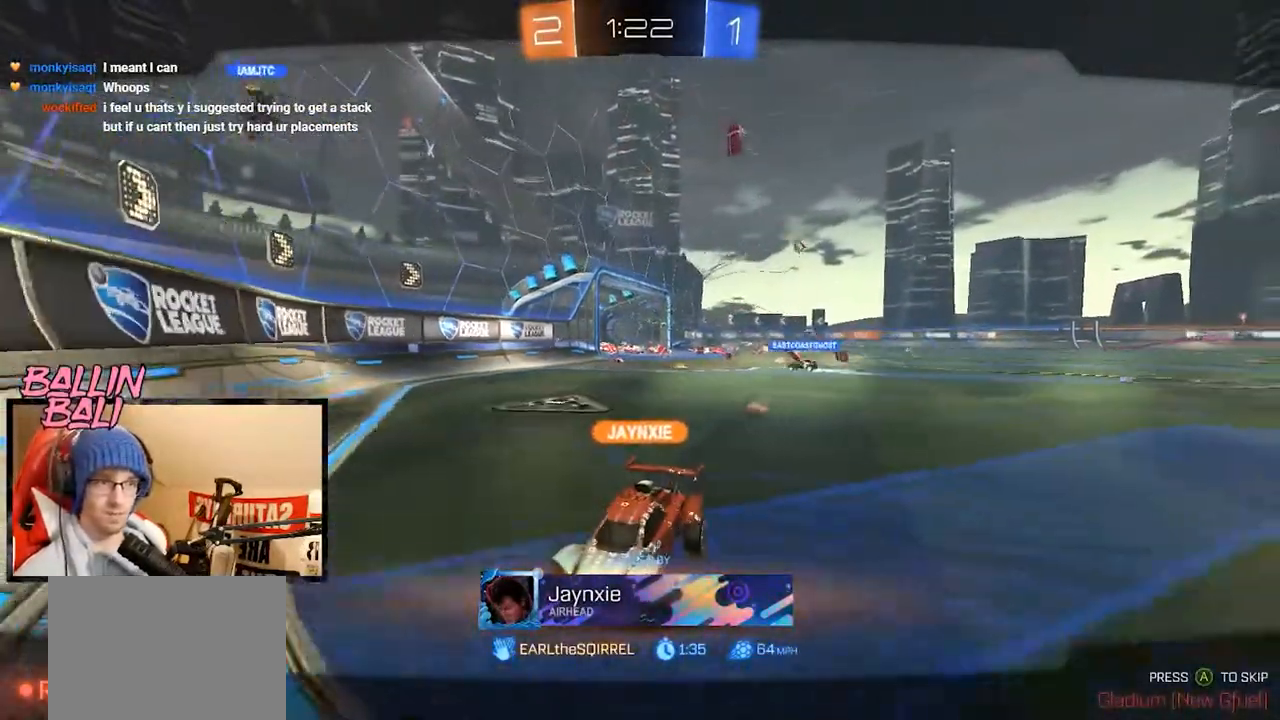
{"buttons": ["R2"], "left_stick": "center", "right_stick": "center", "events": []}
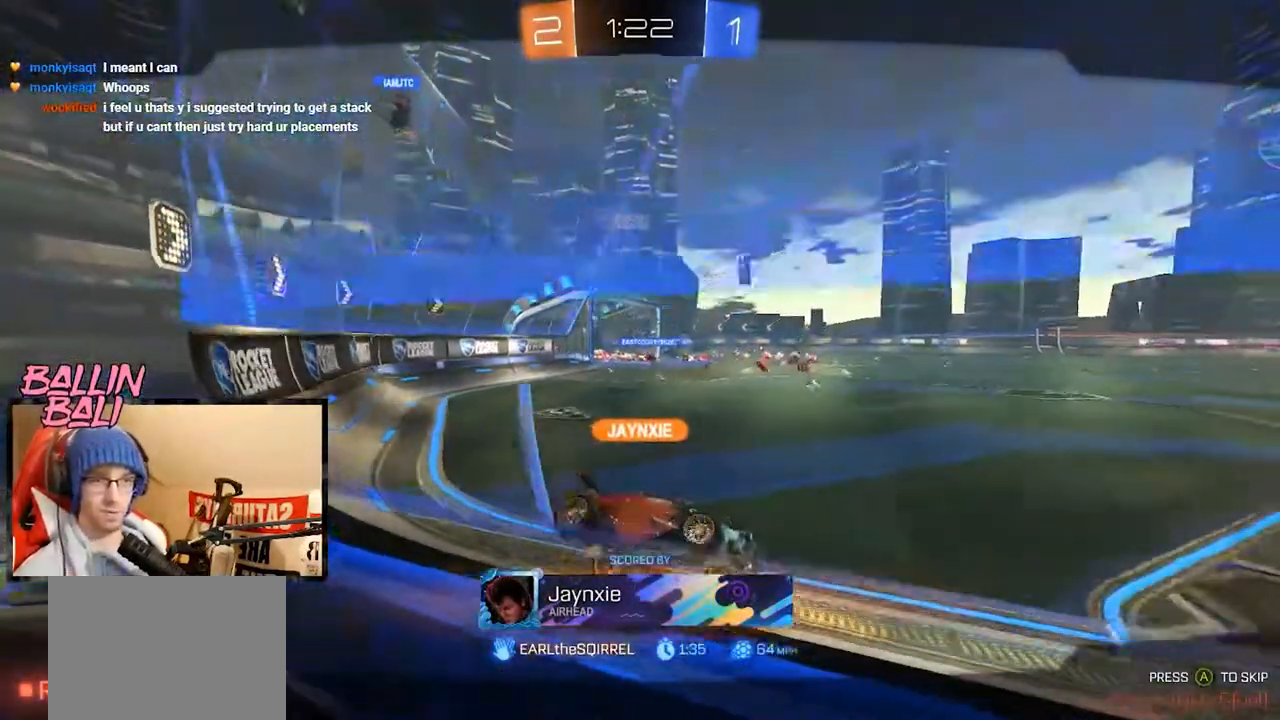
{"buttons": ["R2"], "left_stick": "center", "right_stick": "center", "events": []}
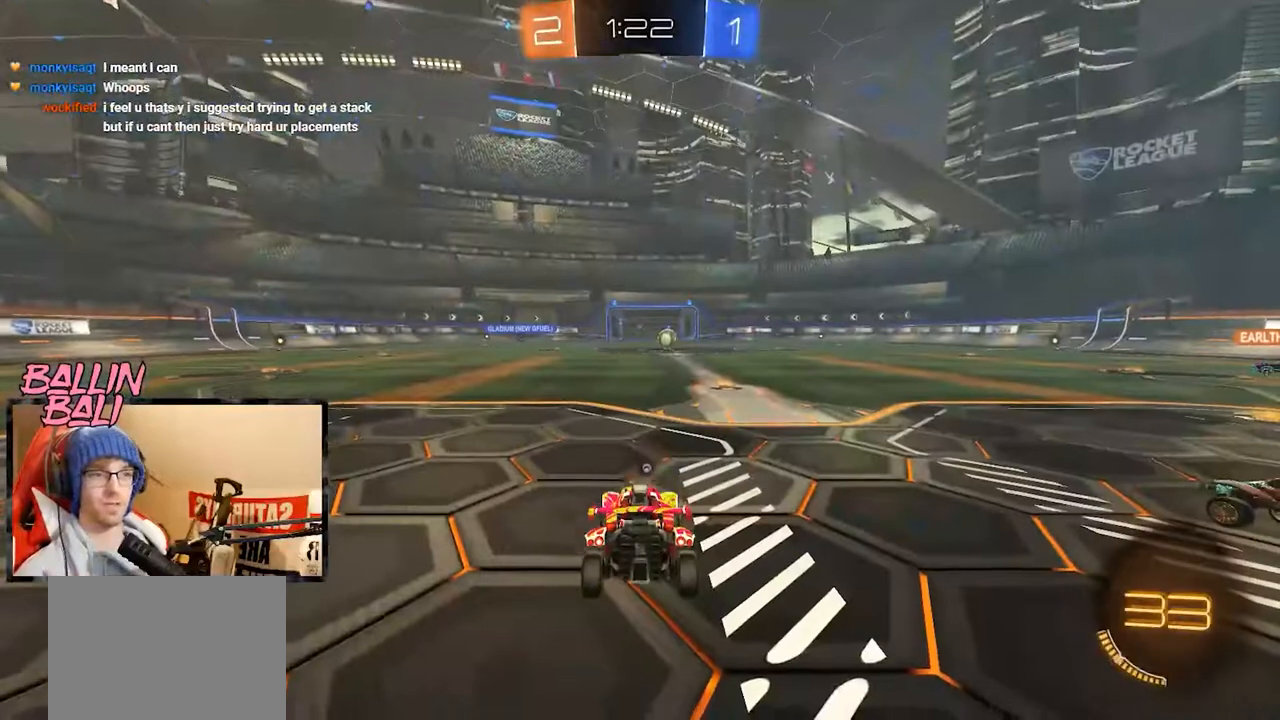
{"buttons": ["R2"], "left_stick": "center", "right_stick": "center", "events": []}
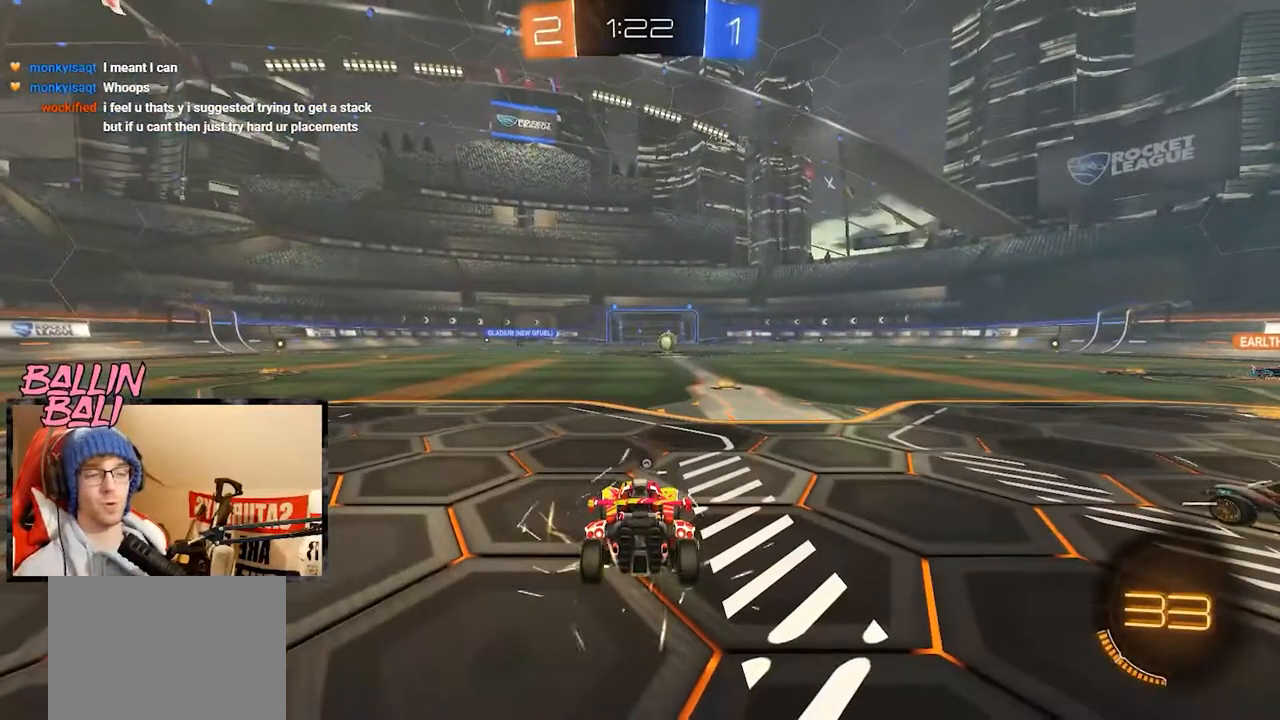
{"buttons": ["R2"], "left_stick": "center", "right_stick": "center", "events": []}
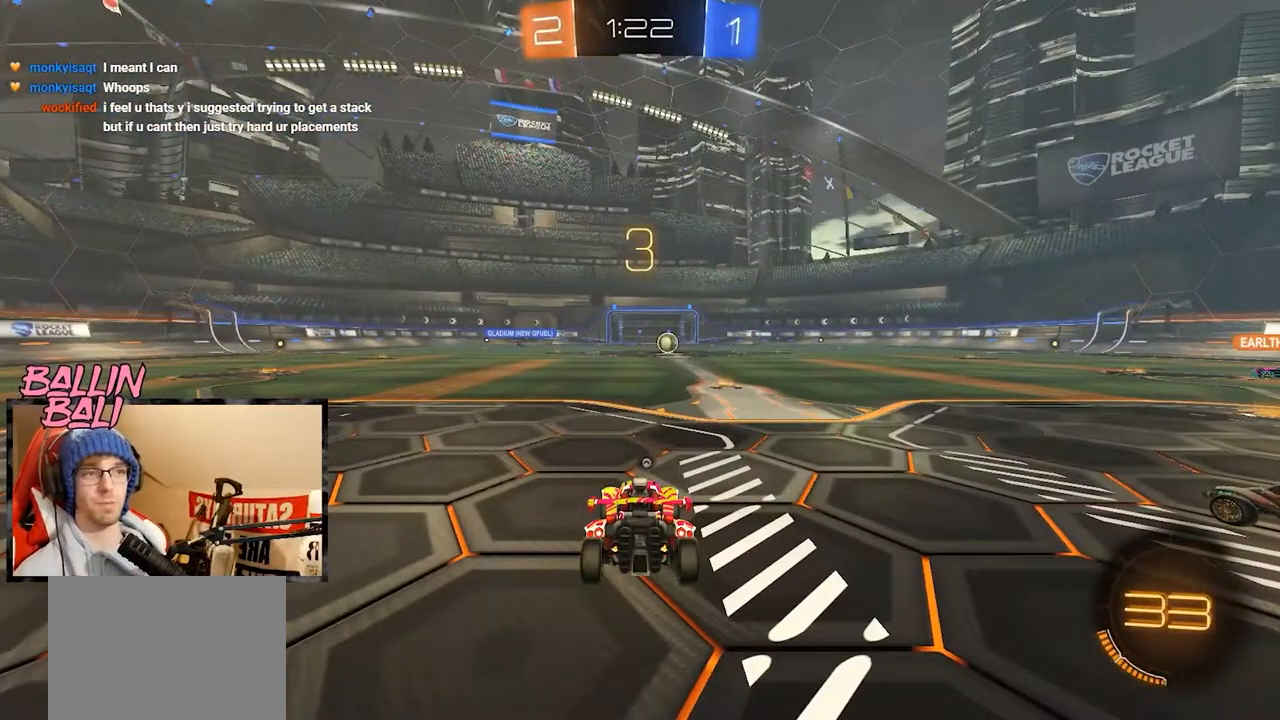
{"buttons": ["R2"], "left_stick": "center", "right_stick": "center", "events": []}
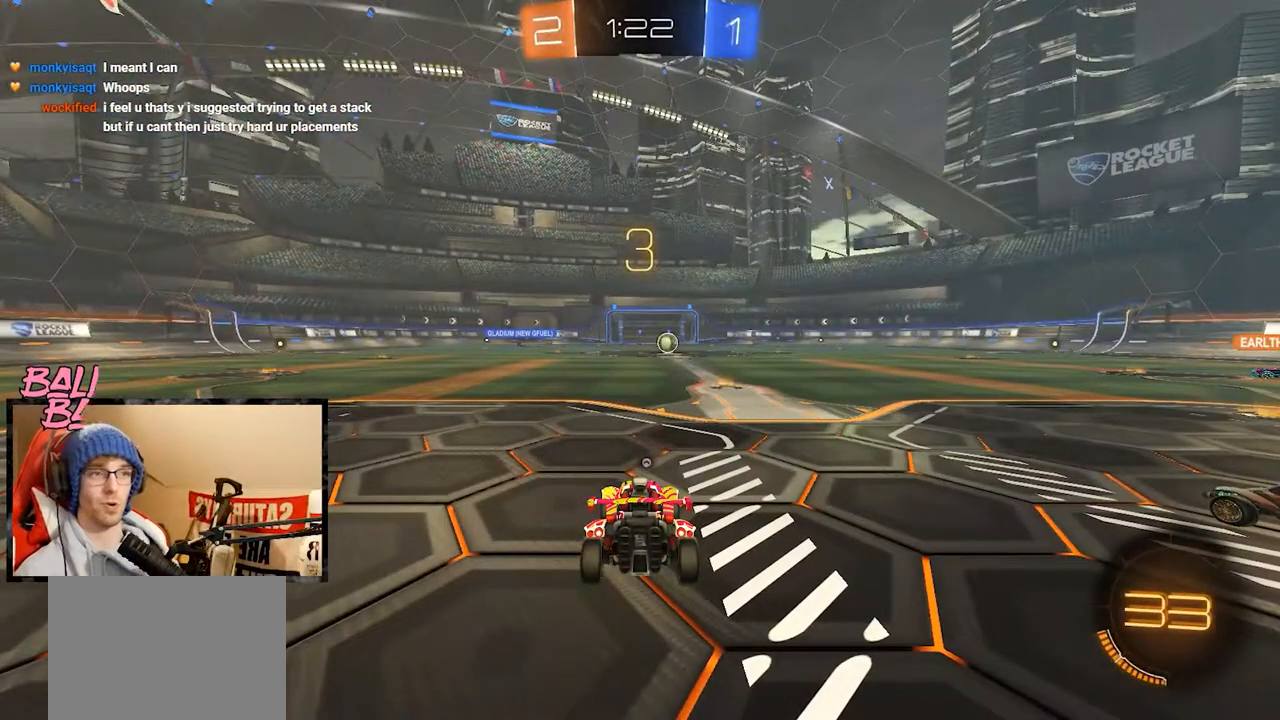
{"buttons": ["R2"], "left_stick": "center", "right_stick": "center", "events": []}
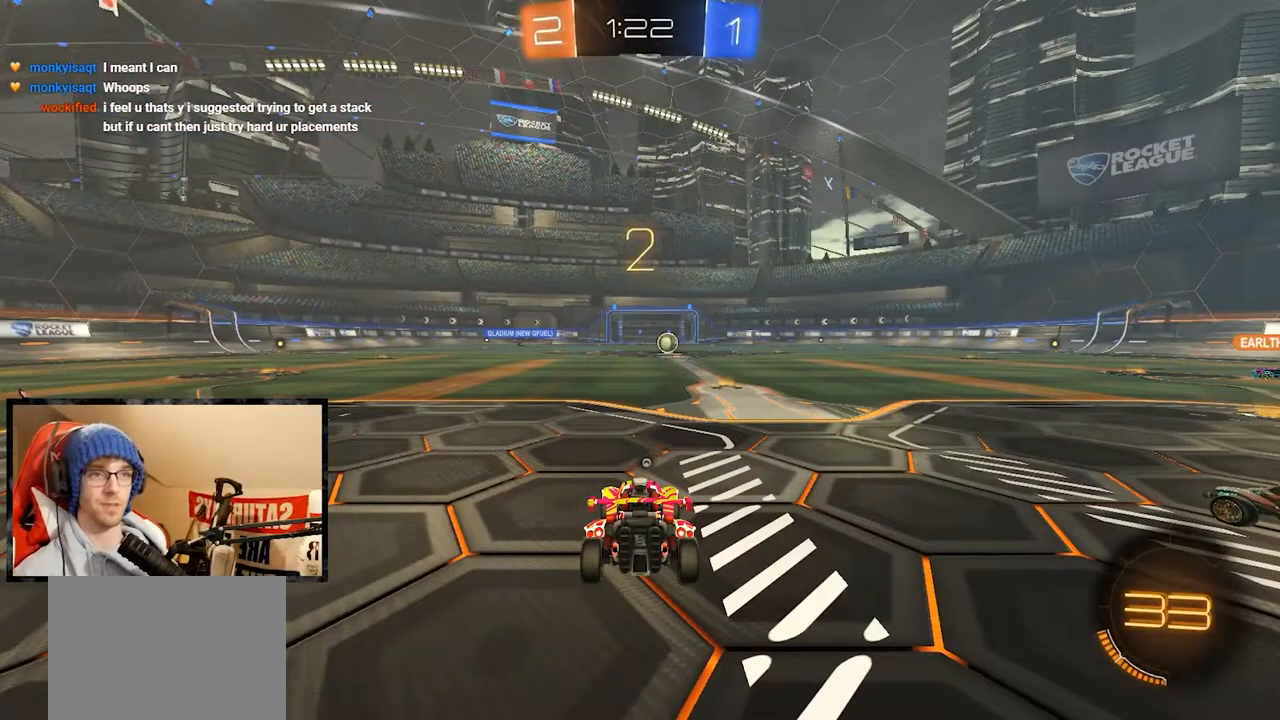
{"buttons": ["R2"], "left_stick": "center", "right_stick": "center", "events": []}
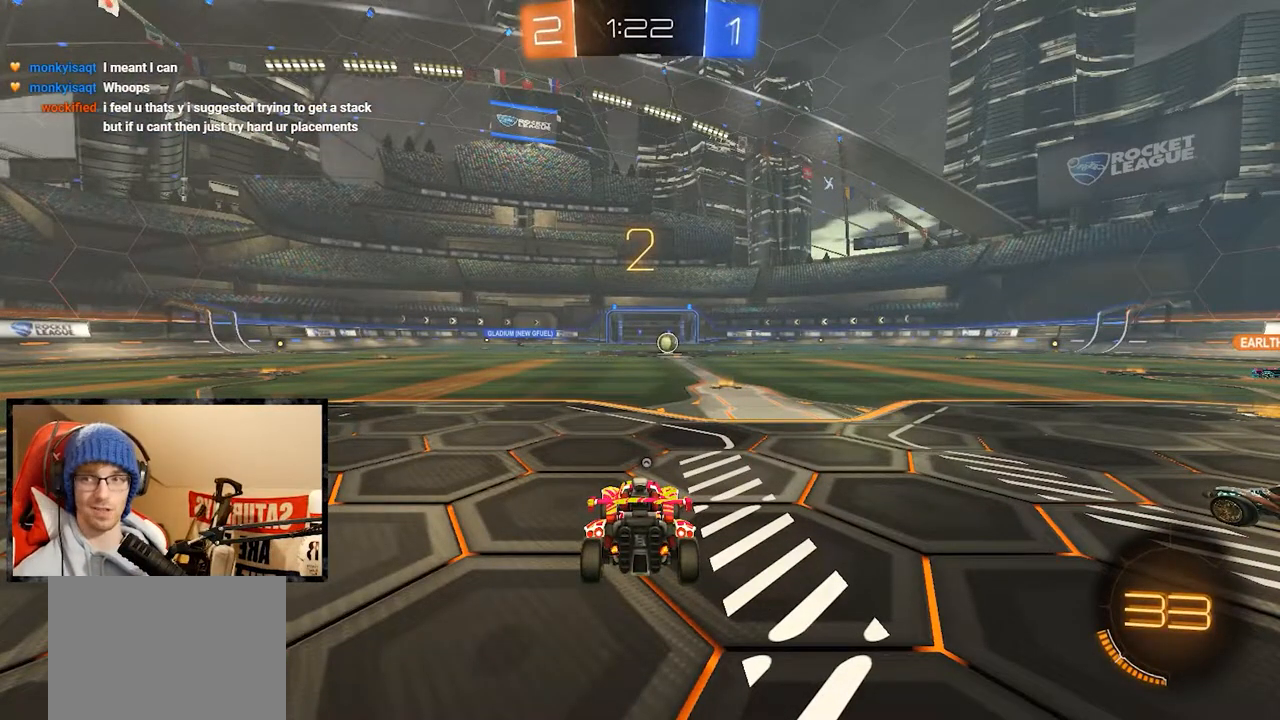
{"buttons": ["R2"], "left_stick": "center", "right_stick": "center", "events": [[100, "Y", "down"], [250, "Y", "up"]]}
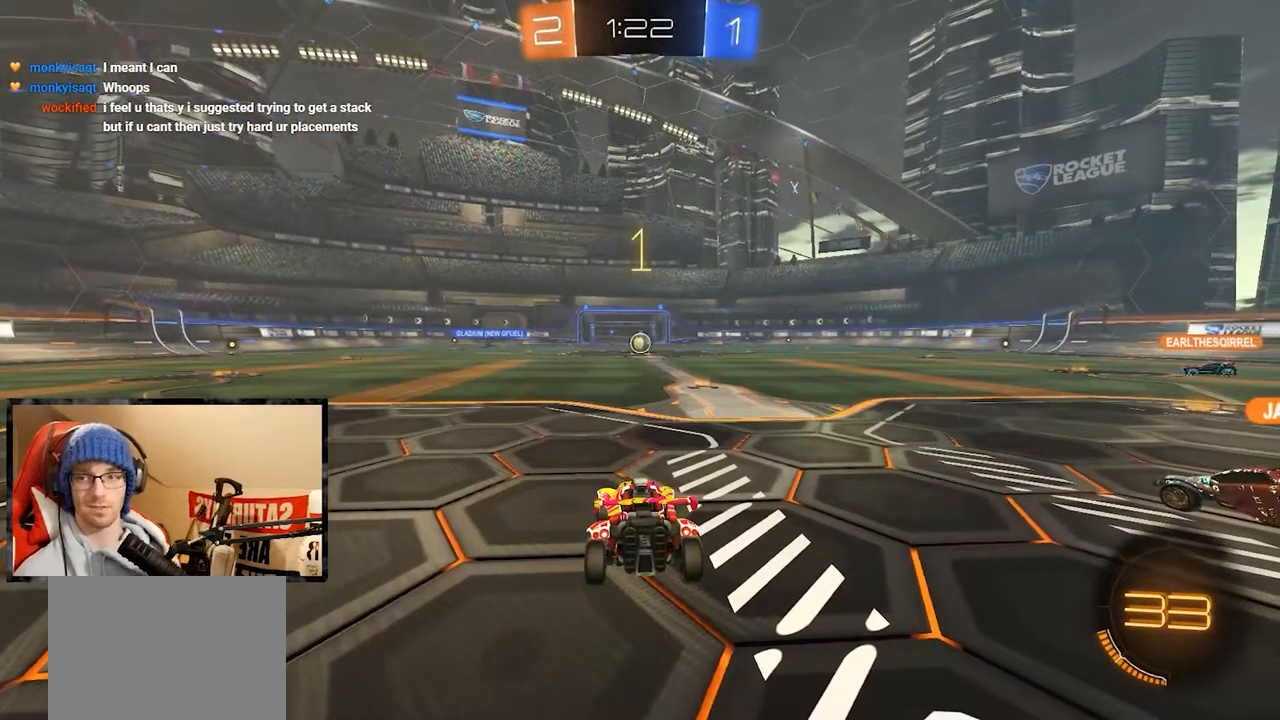
{"buttons": ["R2"], "left_stick": "center", "right_stick": "center", "events": []}
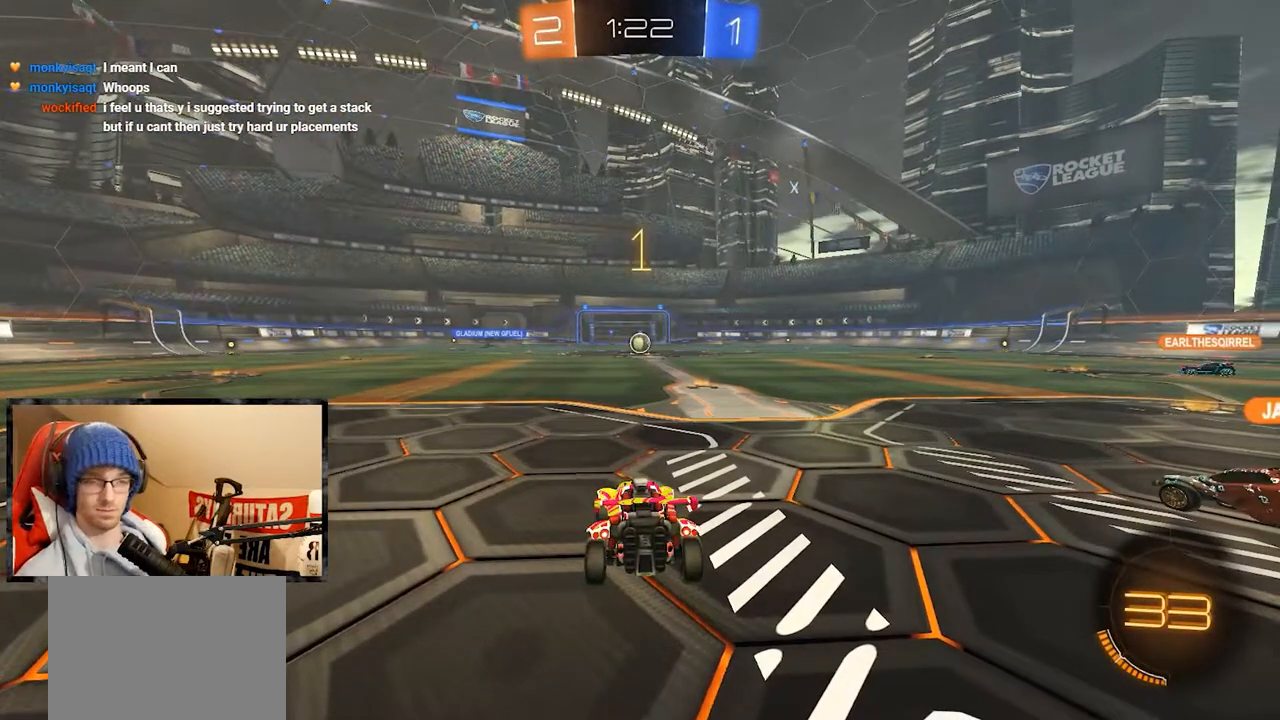
{"buttons": ["R2"], "left_stick": "center", "right_stick": "center", "events": [[133, "left_stick", "right"], [216, "left_stick", "center"]]}
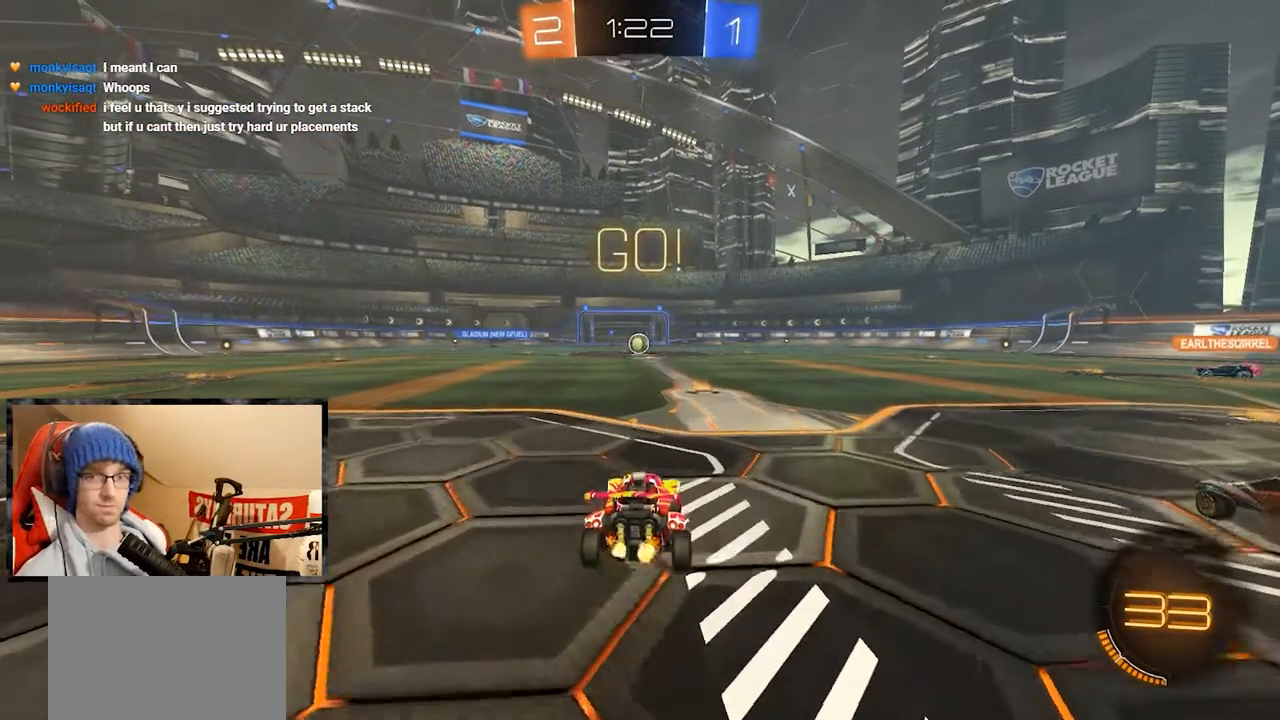
{"buttons": ["R2"], "left_stick": "center", "right_stick": "center", "events": []}
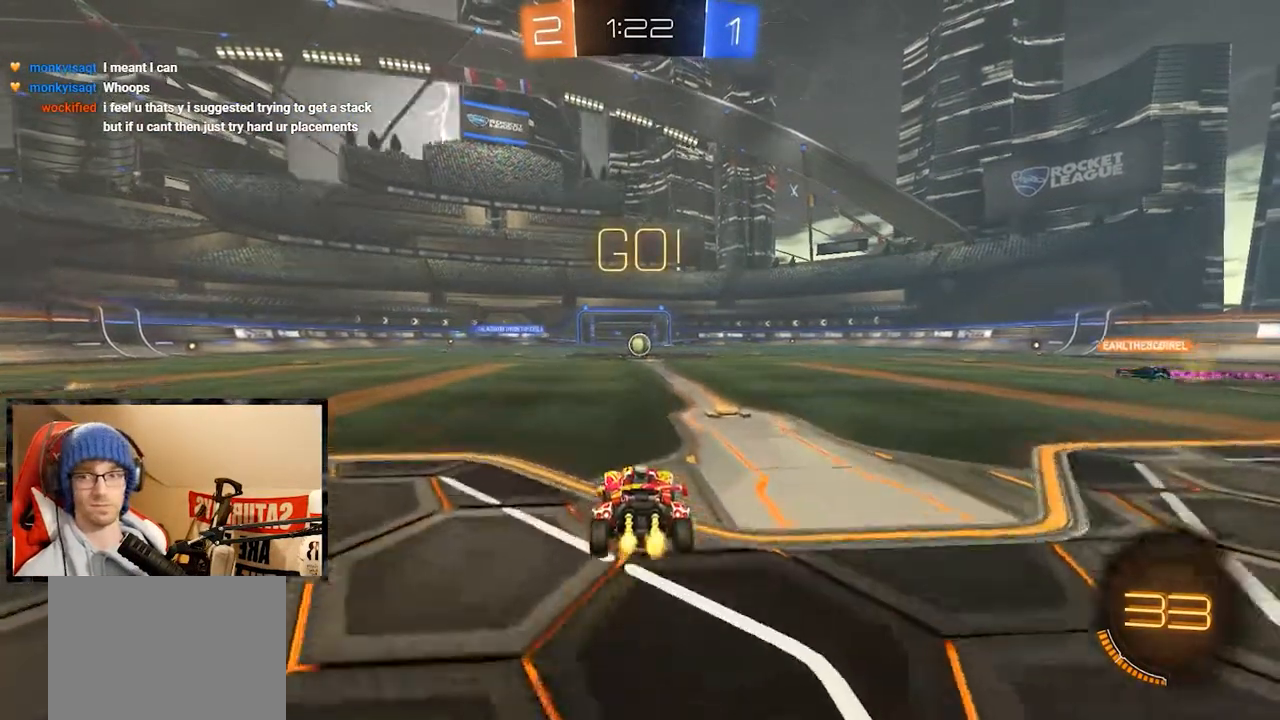
{"buttons": ["R2"], "left_stick": "center", "right_stick": "center", "events": []}
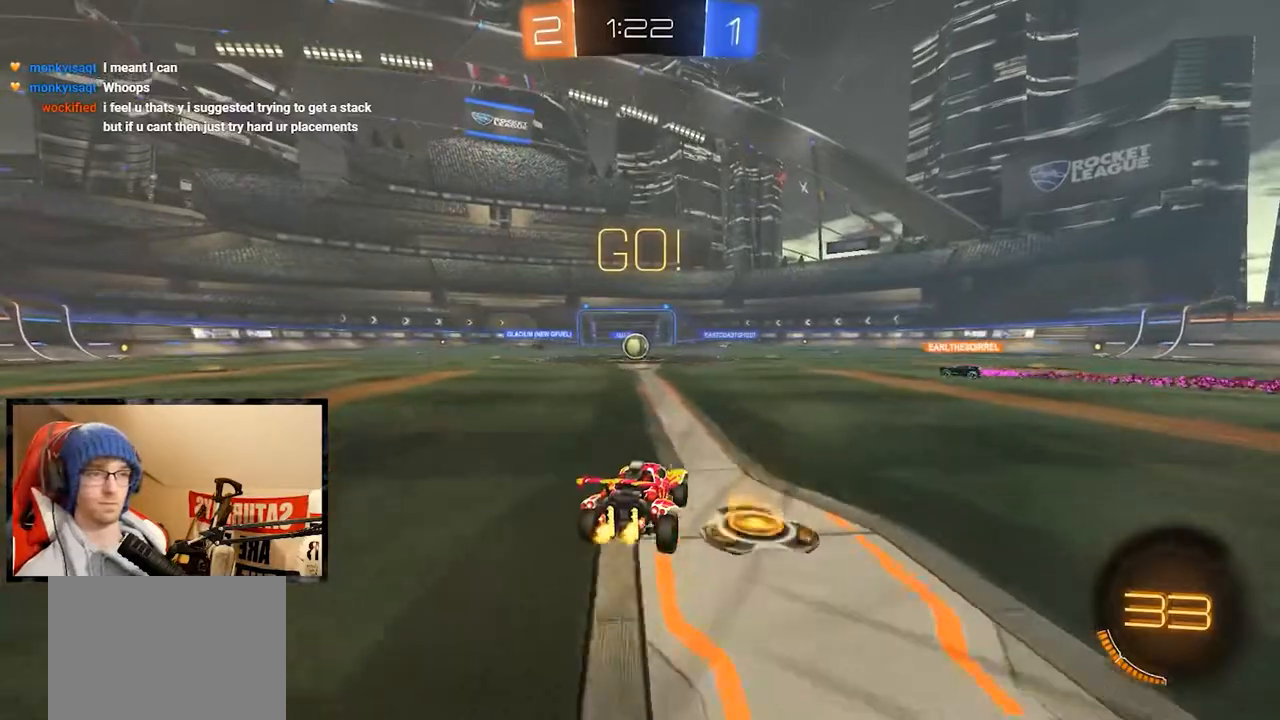
{"buttons": ["R2"], "left_stick": "center", "right_stick": "center", "events": [[100, "left_stick", "left"], [200, "left_stick", "center"]]}
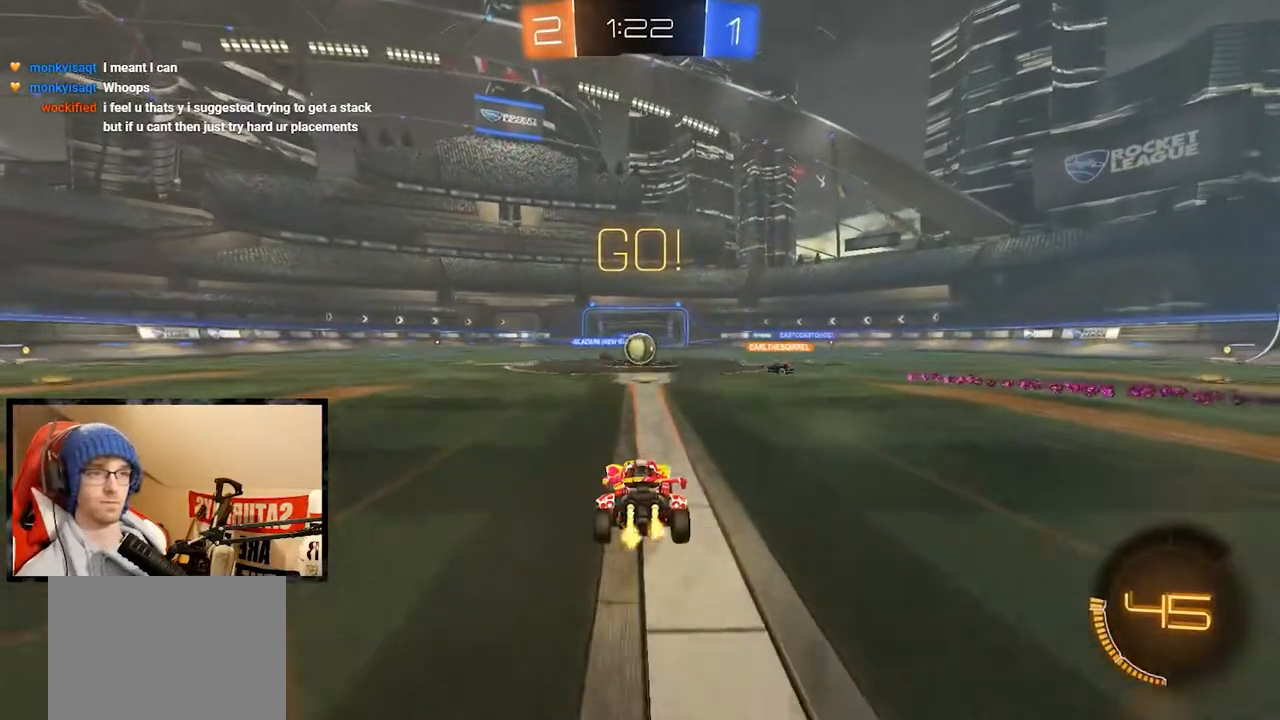
{"buttons": ["R2"], "left_stick": "center", "right_stick": "center", "events": []}
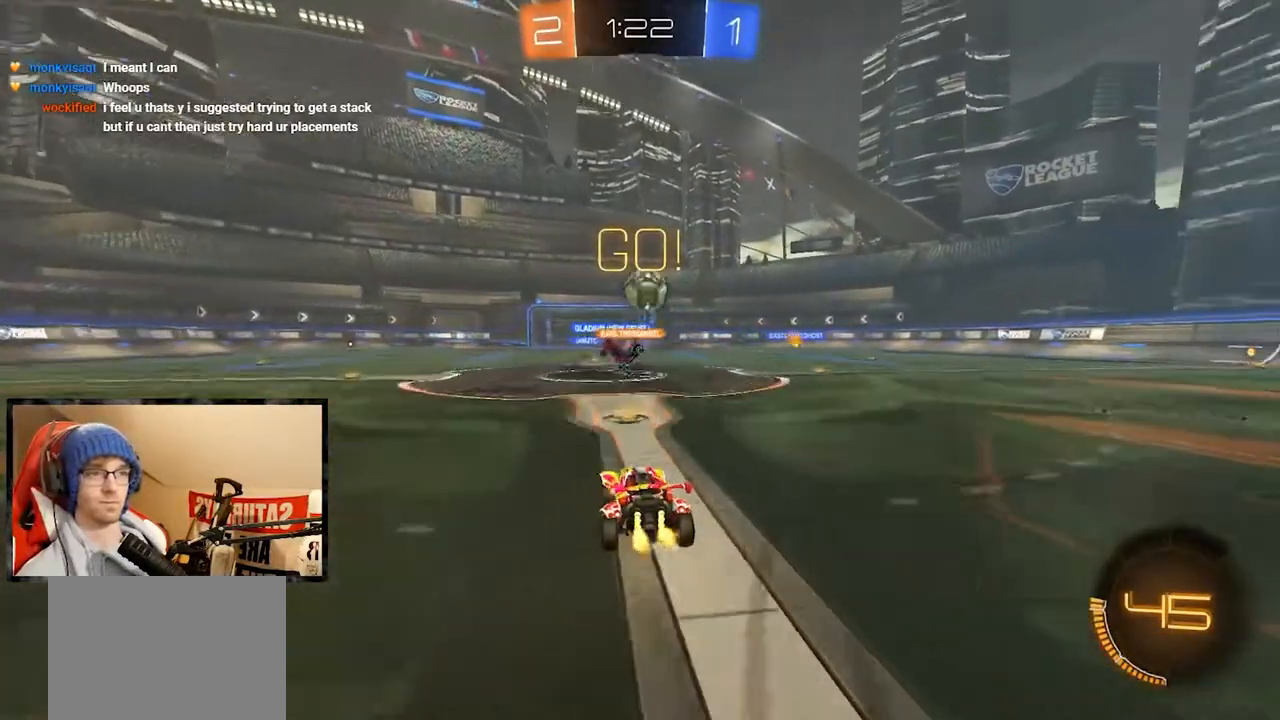
{"buttons": ["R2"], "left_stick": "right", "right_stick": "center", "events": [[33, "left_stick", "left"], [434, "left_stick", "right"]]}
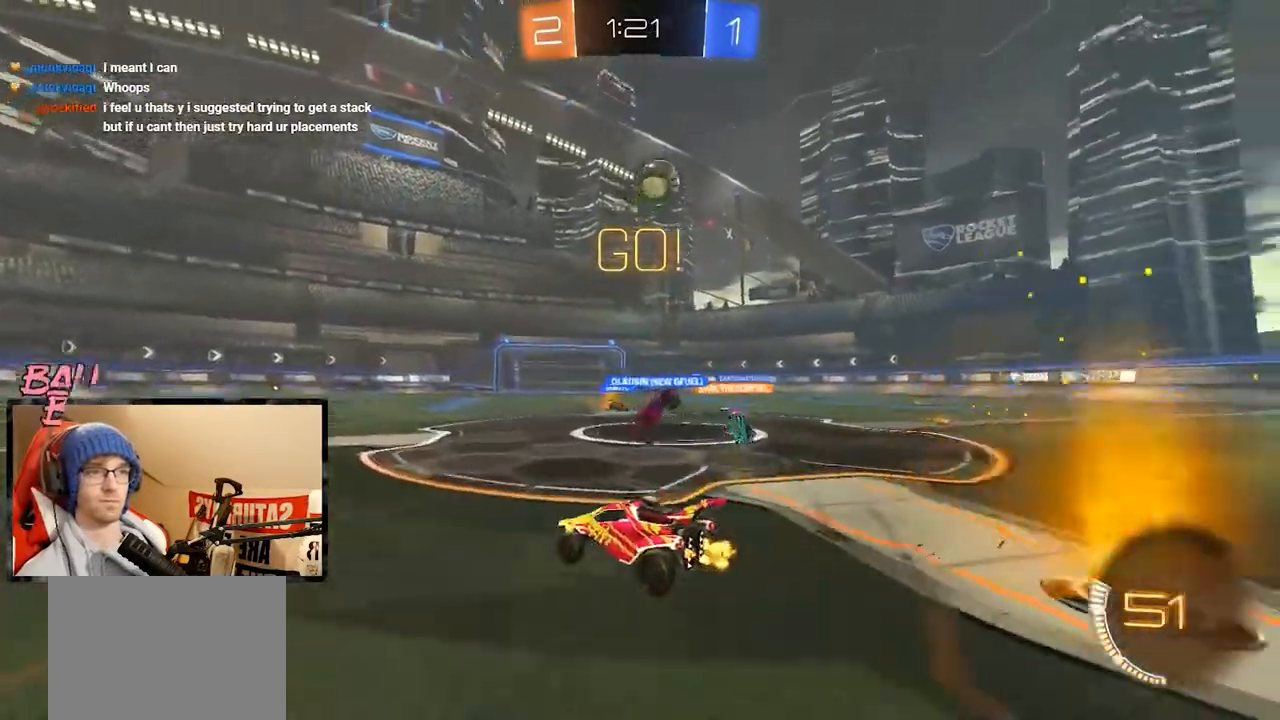
{"buttons": ["A", "R2"], "left_stick": "down-right", "right_stick": "center", "events": [[333, "left_stick", "center"], [433, "left_stick", "down-right"], [500, "A", "down"]]}
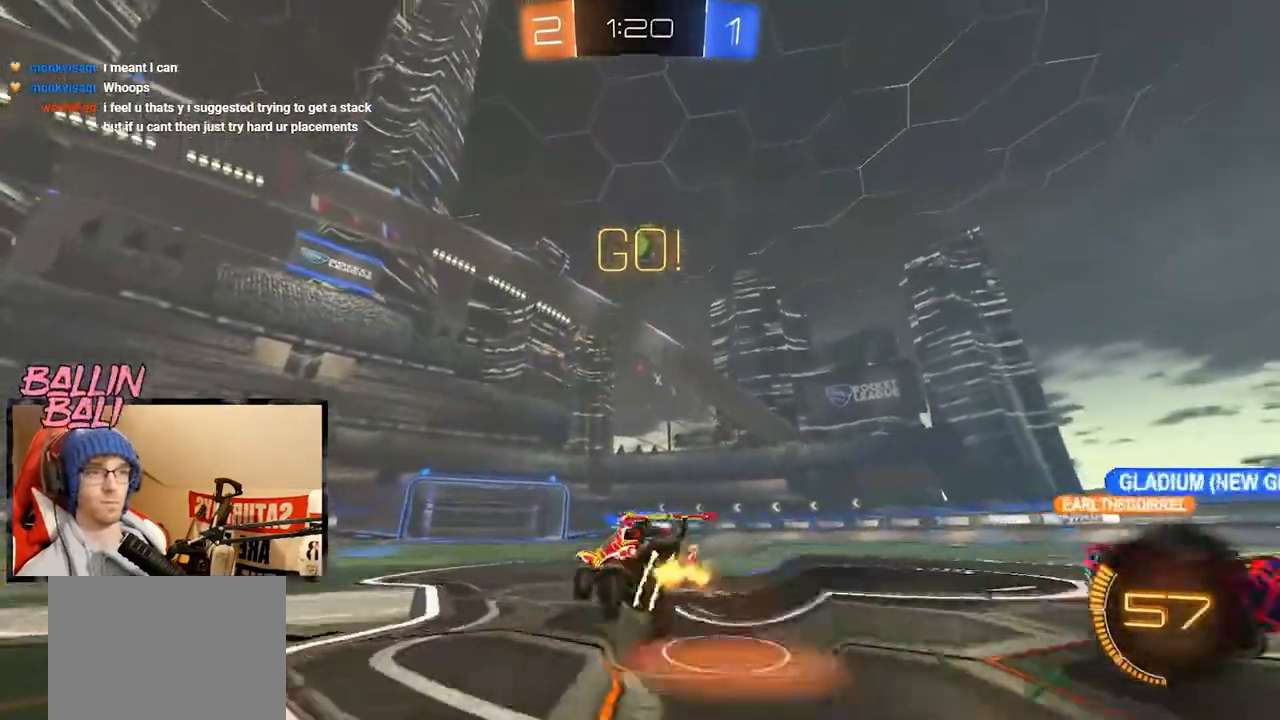
{"buttons": ["L1", "R1", "R2"], "left_stick": "down-right", "right_stick": "center", "events": [[100, "A", "up"], [100, "left_stick", "center"], [134, "A", "down"], [200, "left_stick", "down-right"], [300, "L1", "down"], [300, "R1", "down"], [334, "A", "up"]]}
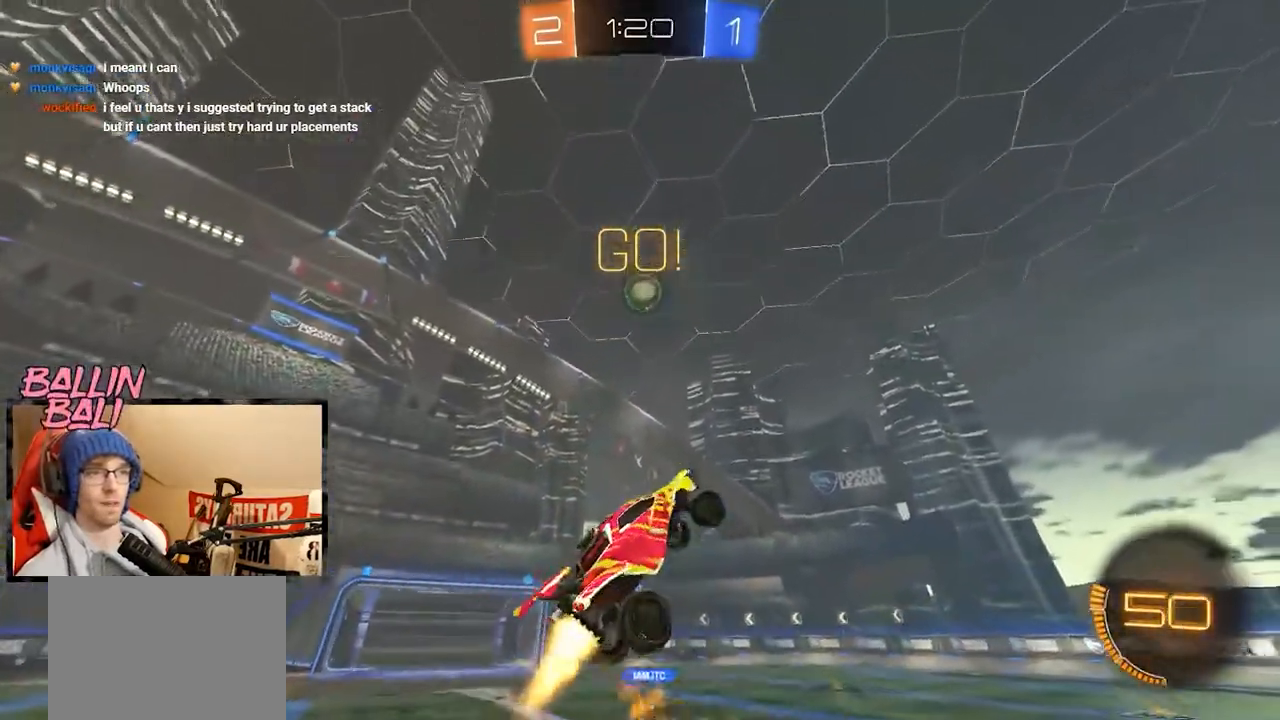
{"buttons": ["L1", "R1", "R2"], "left_stick": "center", "right_stick": "center", "events": [[66, "left_stick", "center"], [300, "left_stick", "up-right"], [367, "left_stick", "center"]]}
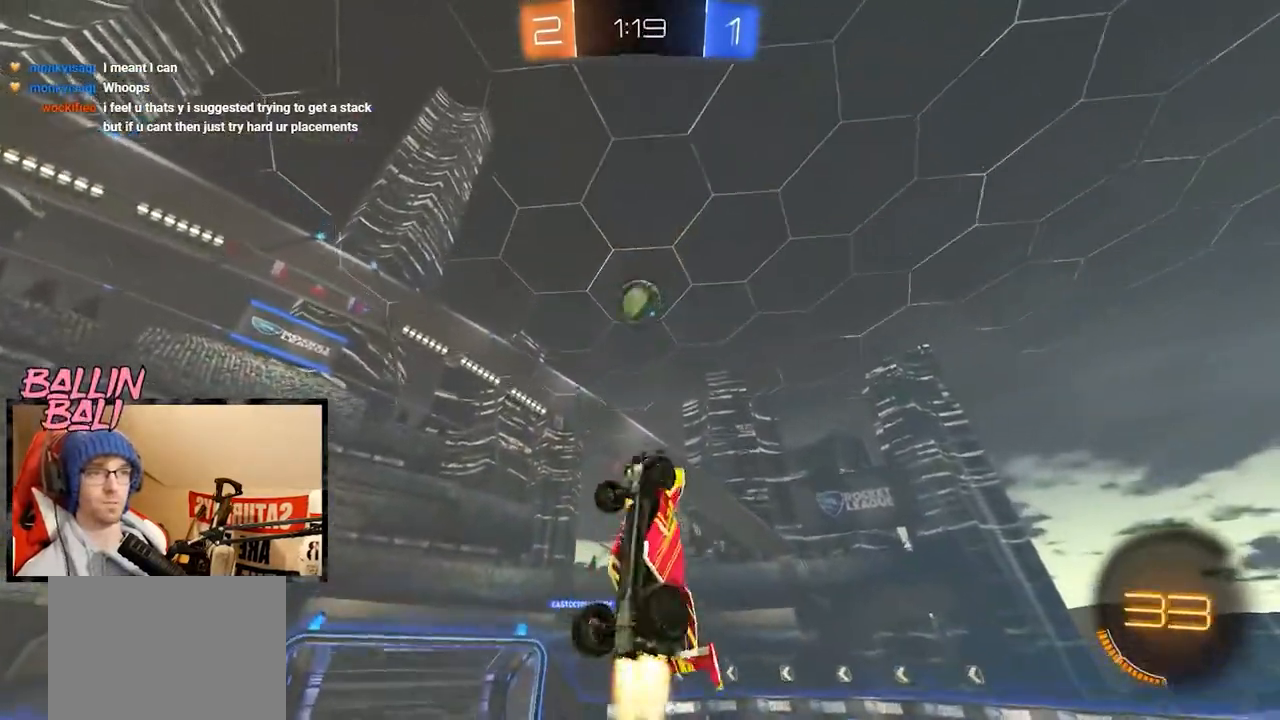
{"buttons": ["L1", "R1", "R2"], "left_stick": "left", "right_stick": "center", "events": [[50, "left_stick", "right"], [100, "left_stick", "up-right"], [234, "left_stick", "up-left"], [300, "left_stick", "down-left"], [400, "left_stick", "center"], [501, "left_stick", "left"]]}
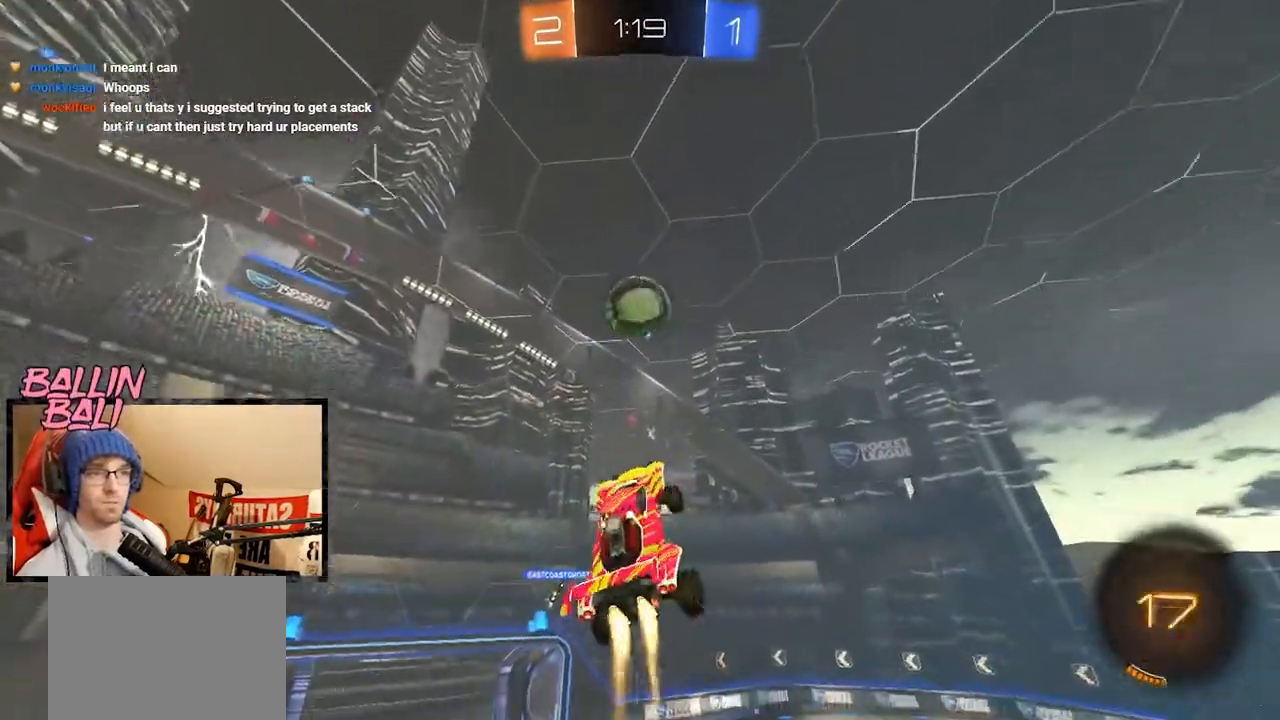
{"buttons": ["R1", "R2"], "left_stick": "center", "right_stick": "center", "events": [[16, "L1", "up"], [83, "L1", "down"], [183, "left_stick", "up"], [216, "L1", "up"], [266, "left_stick", "center"], [283, "Y", "down"], [433, "Y", "up"]]}
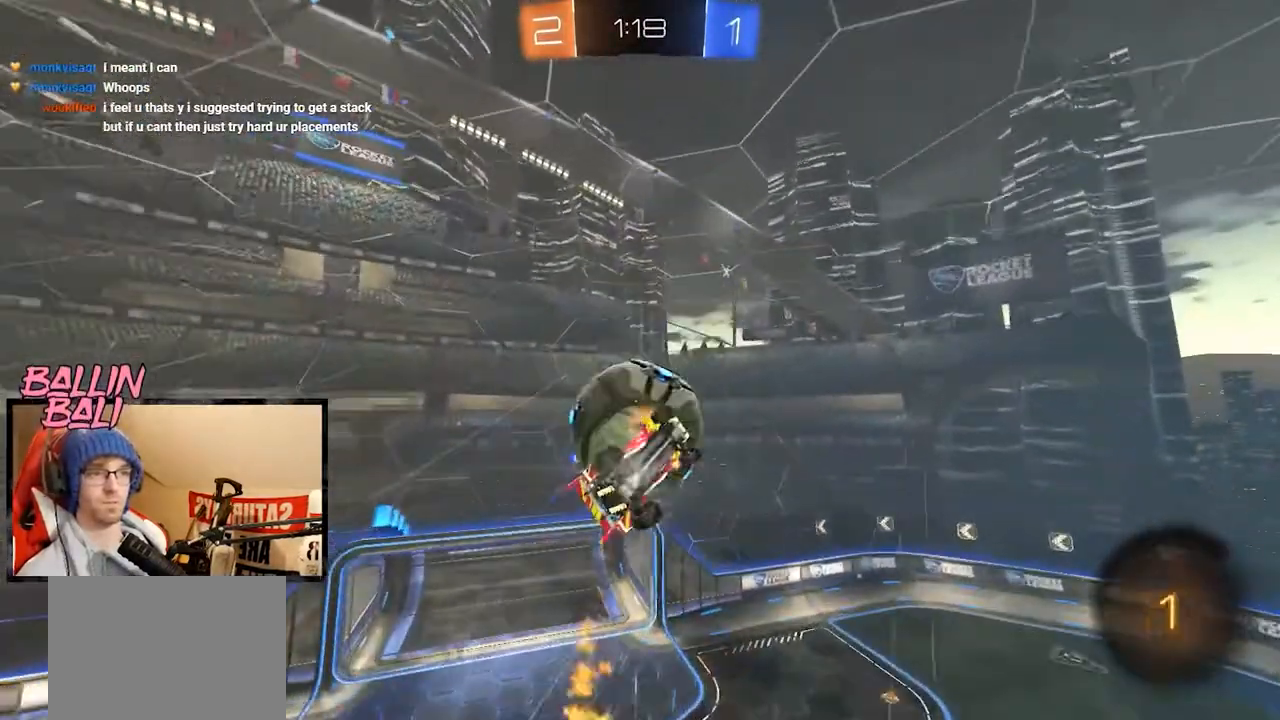
{"buttons": ["R2"], "left_stick": "down", "right_stick": "center", "events": [[184, "Y", "down"], [184, "left_stick", "down"], [284, "R1", "up"], [284, "Y", "up"]]}
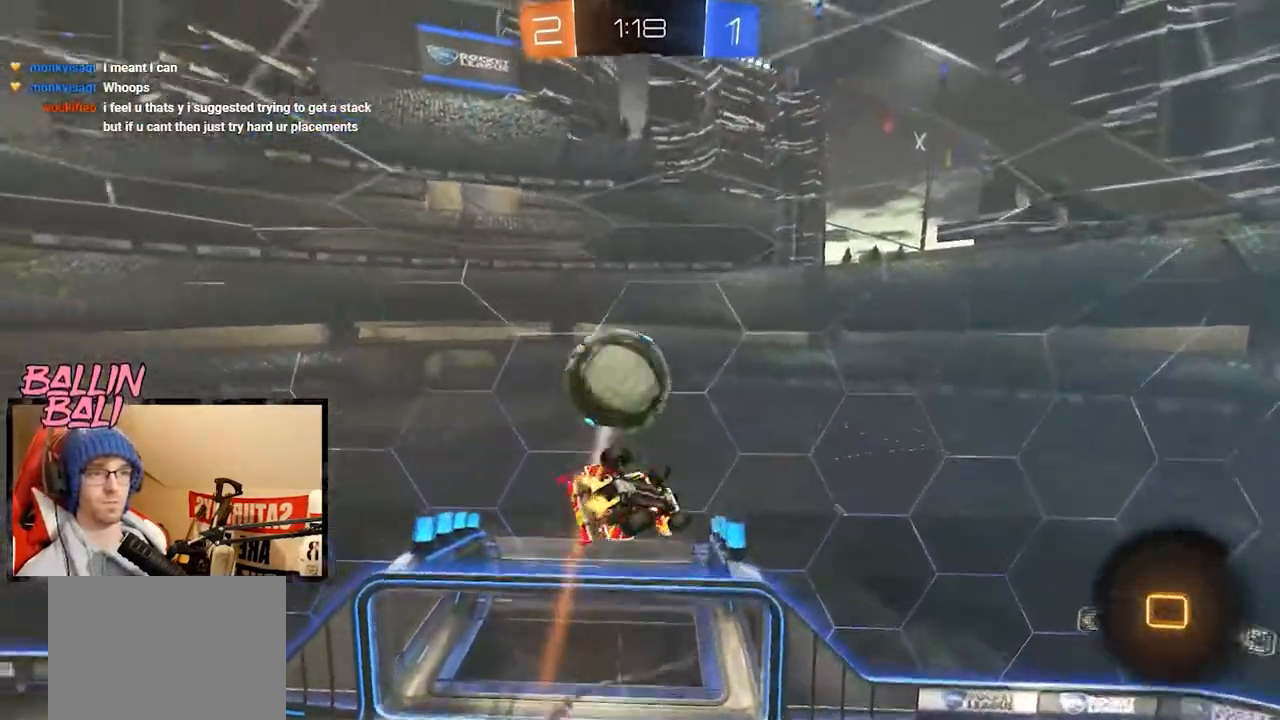
{"buttons": ["R2"], "left_stick": "up-left", "right_stick": "center", "events": [[133, "left_stick", "down-left"], [383, "left_stick", "up-left"]]}
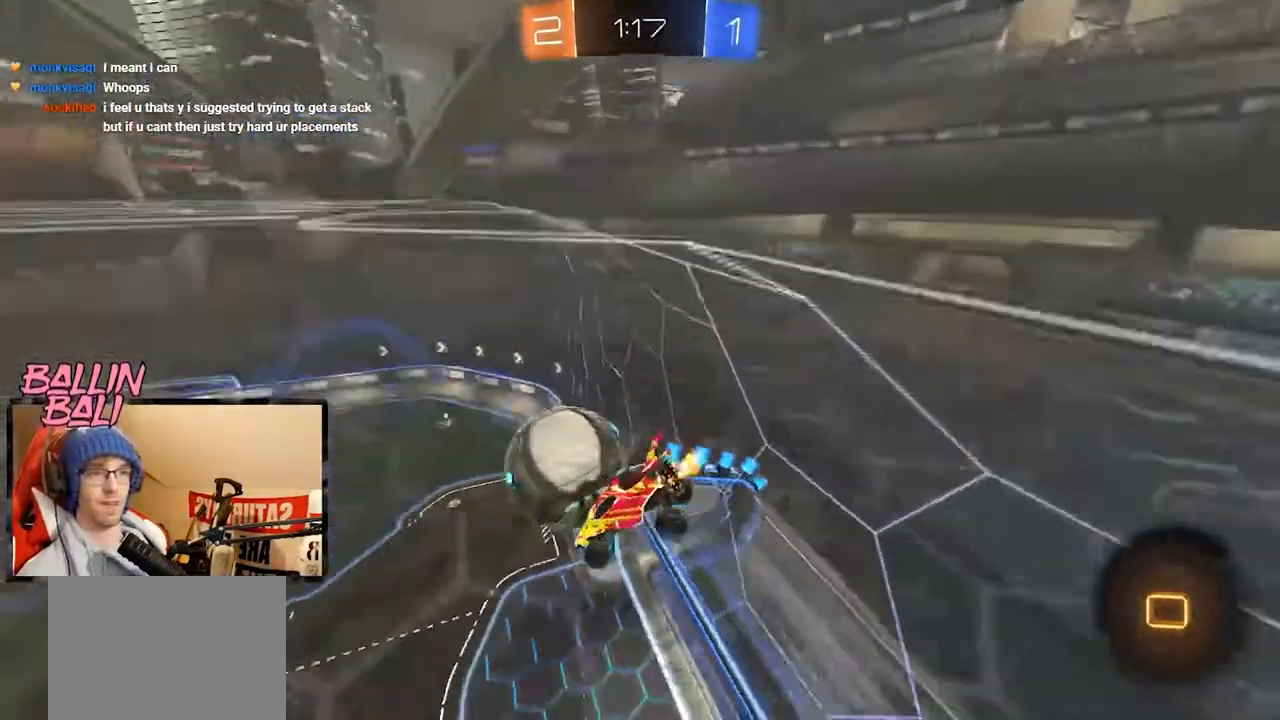
{"buttons": ["R2"], "left_stick": "left", "right_stick": "center", "events": [[501, "left_stick", "left"]]}
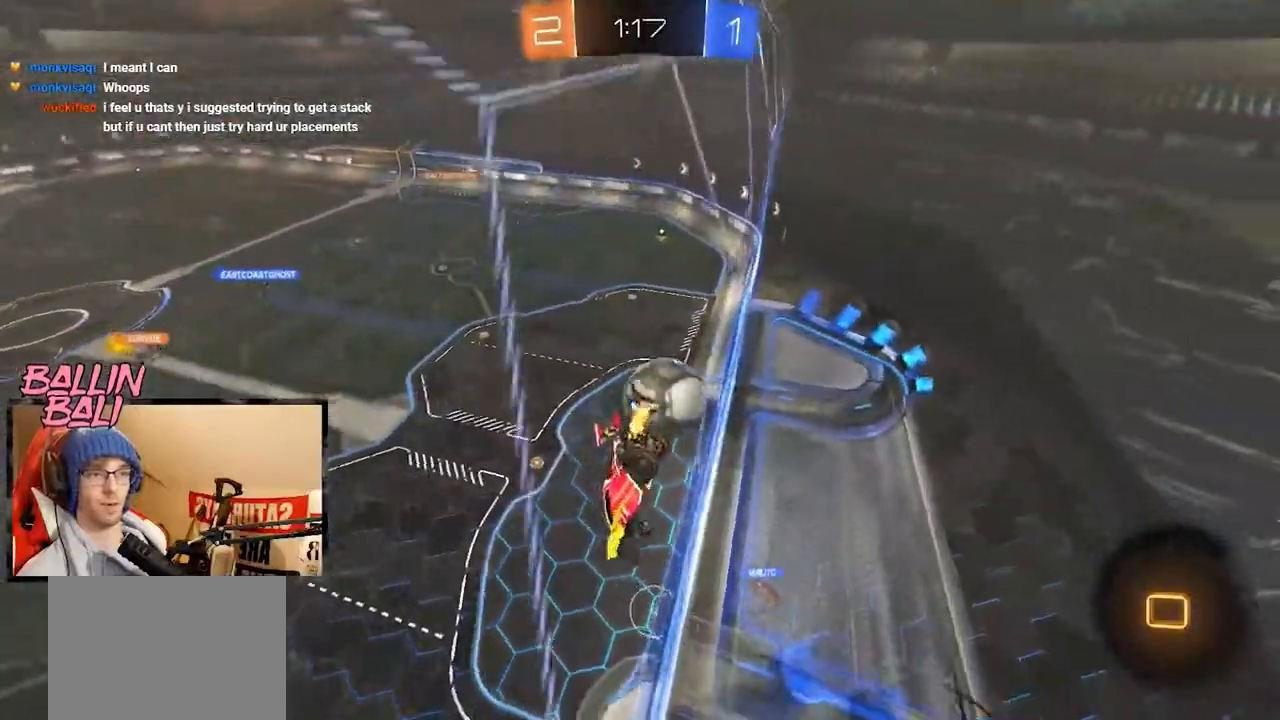
{"buttons": ["R2"], "left_stick": "left", "right_stick": "center", "events": [[183, "left_stick", "center"], [400, "left_stick", "left"]]}
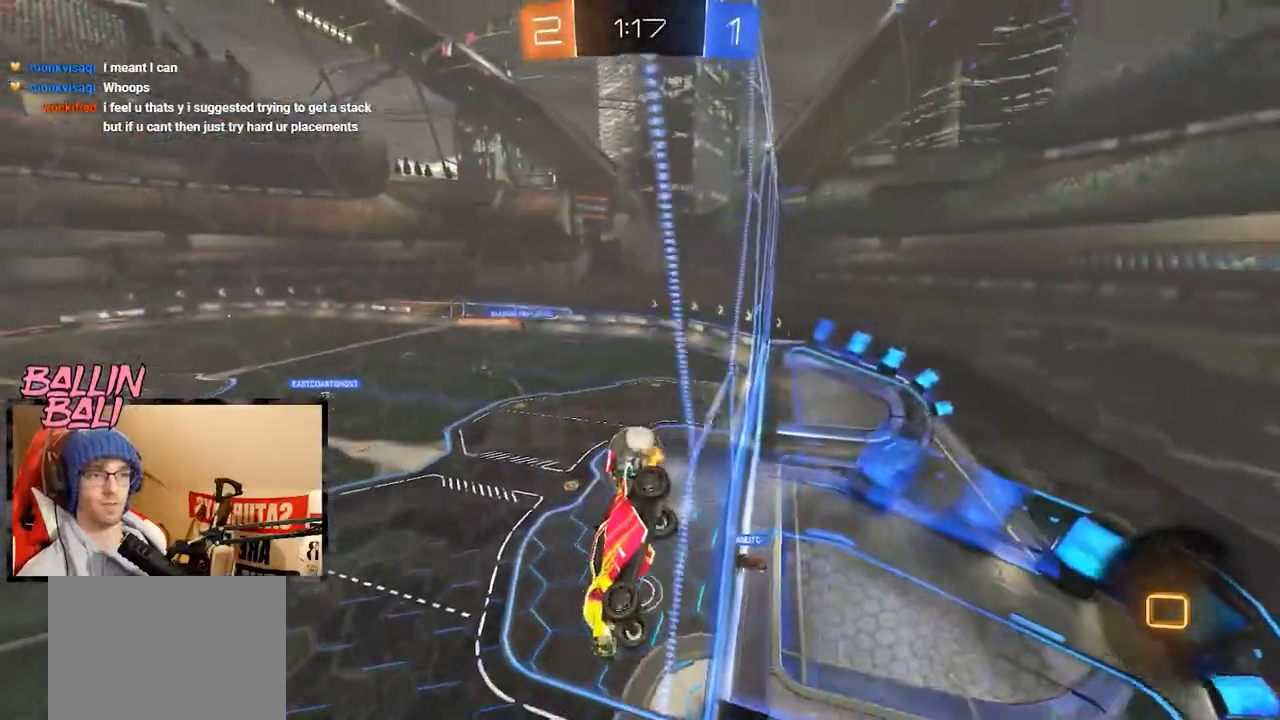
{"buttons": ["X", "R2"], "left_stick": "down", "right_stick": "center", "events": [[151, "A", "down"], [151, "left_stick", "center"], [201, "X", "down"], [201, "left_stick", "down"], [234, "R1", "down"], [317, "A", "up"], [351, "R1", "up"]]}
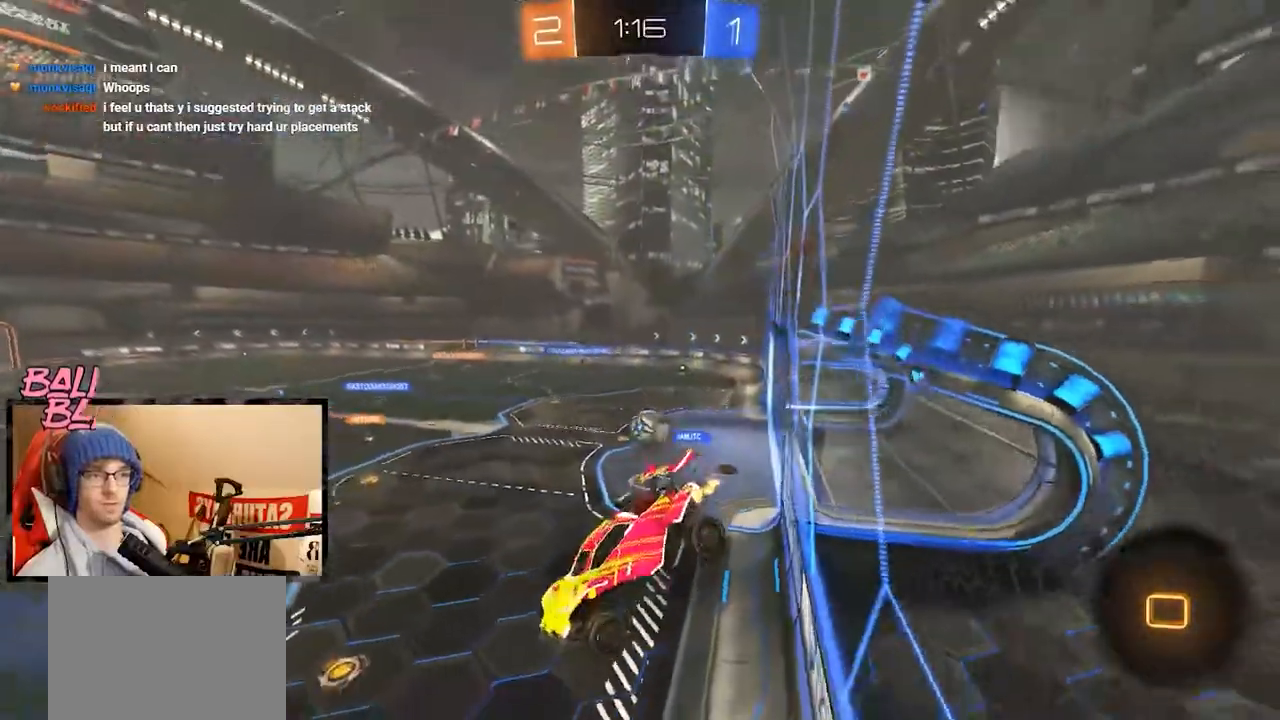
{"buttons": ["R2"], "left_stick": "center", "right_stick": "center", "events": [[17, "X", "up"], [183, "left_stick", "center"]]}
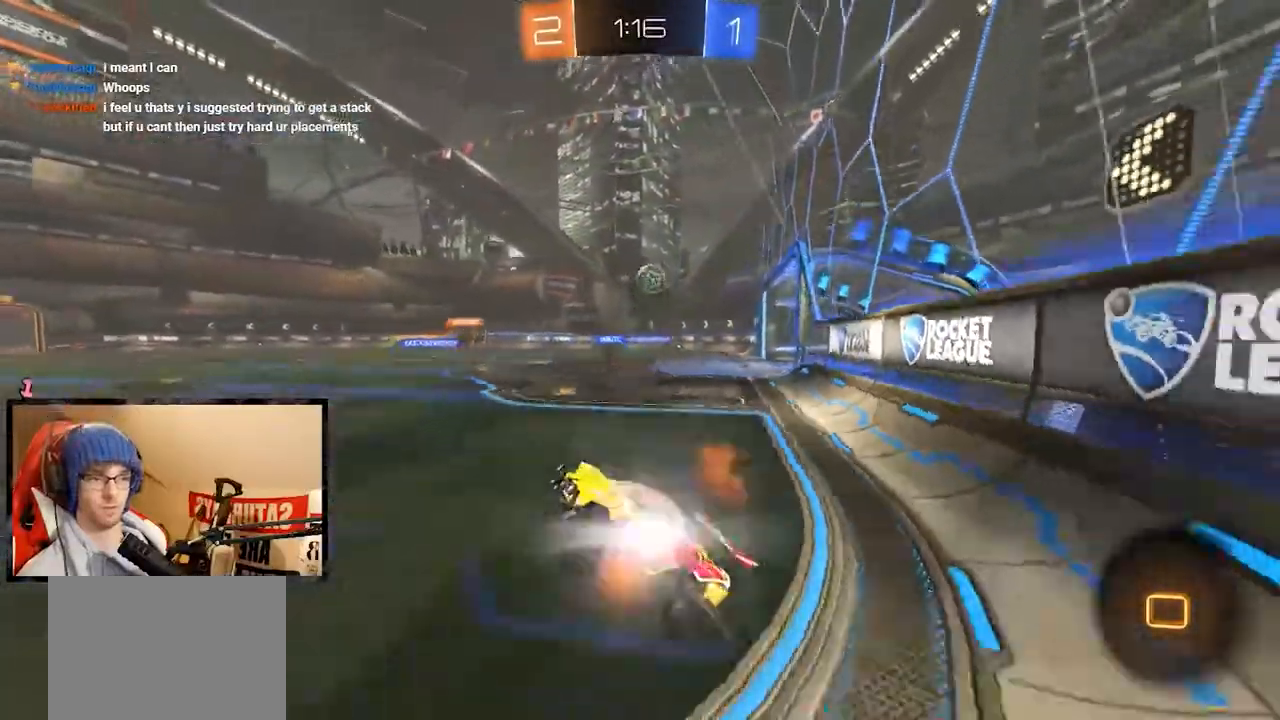
{"buttons": ["R2"], "left_stick": "right", "right_stick": "center", "events": [[67, "A", "down"], [117, "A", "up"], [267, "left_stick", "right"]]}